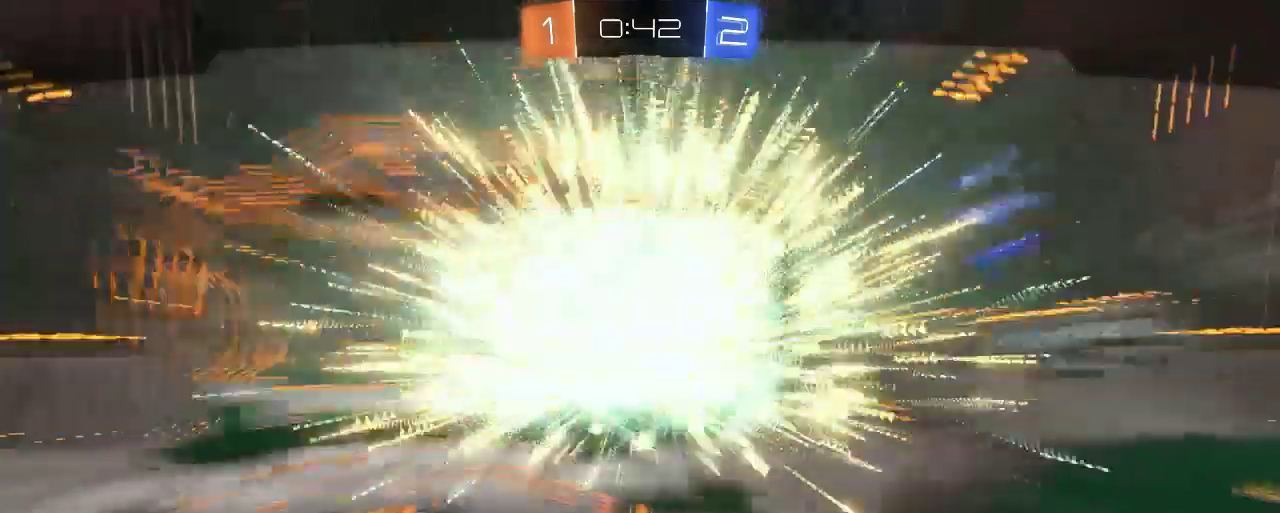
Gameplay with a controller (Xbox layout); each line is a JSON object with the inputs held at the frame after it. "events" lists button and stick changes between this image and that frame as [ms after this image, input, new state], when the widget could be followed in between.
{"buttons": ["Y"], "left_stick": "center", "right_stick": "center", "events": [[417, "Y", "down"]]}
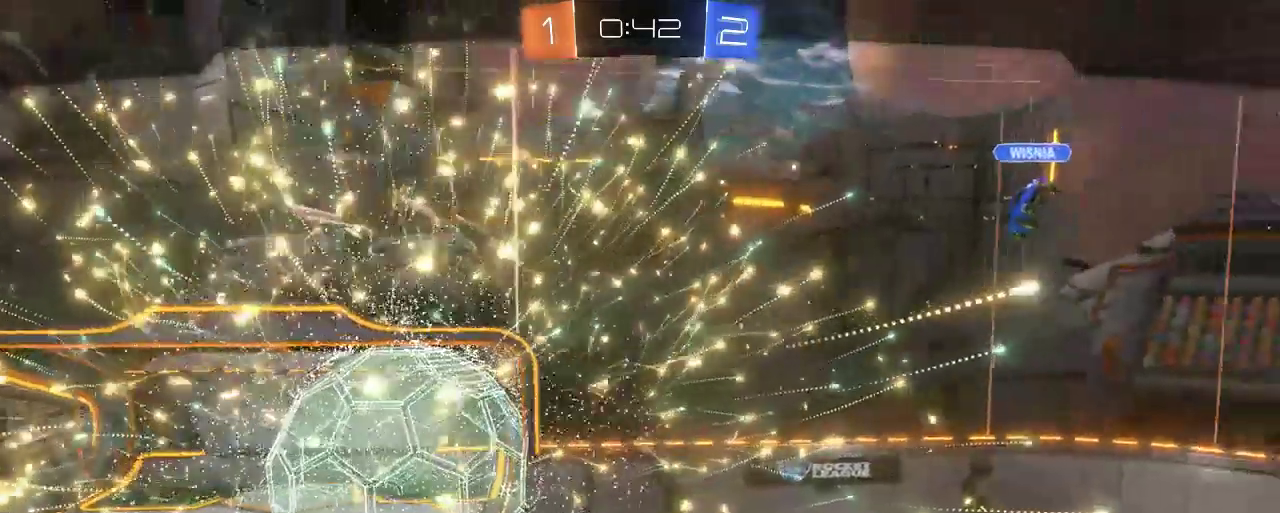
{"buttons": [], "left_stick": "center", "right_stick": "center", "events": [[17, "Y", "up"], [117, "A", "down"], [217, "A", "up"]]}
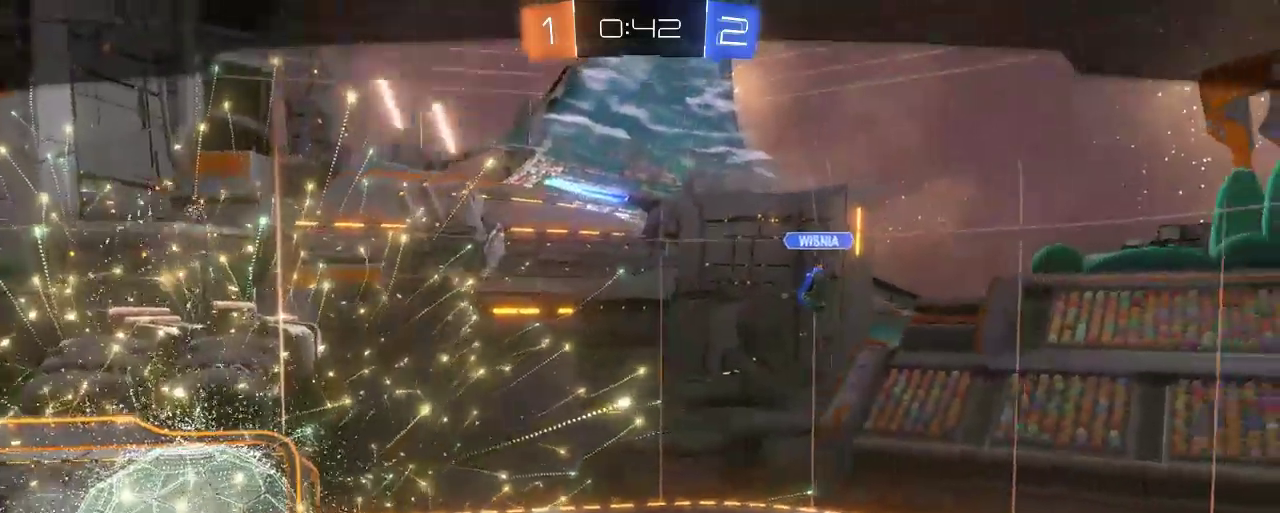
{"buttons": [], "left_stick": "center", "right_stick": "center", "events": []}
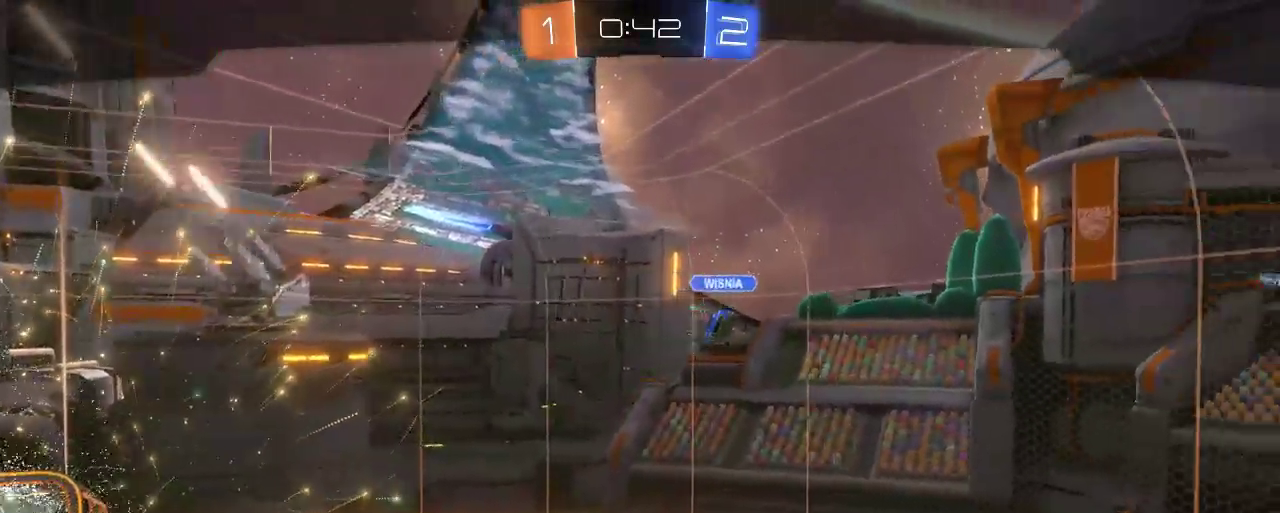
{"buttons": [], "left_stick": "center", "right_stick": "center", "events": []}
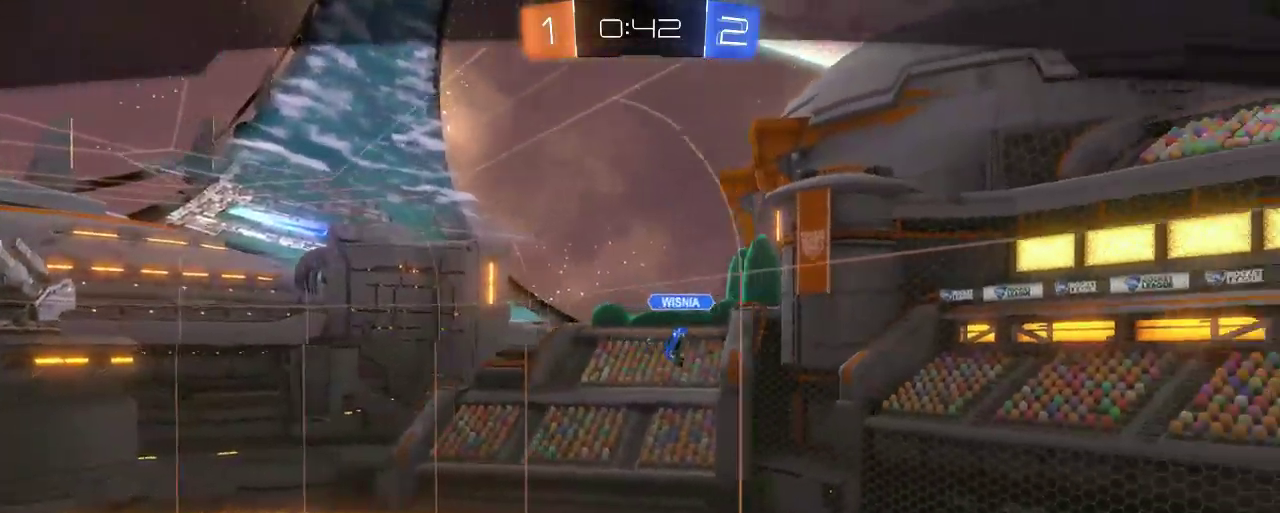
{"buttons": [], "left_stick": "center", "right_stick": "center", "events": [[17, "Y", "down"], [83, "Y", "up"]]}
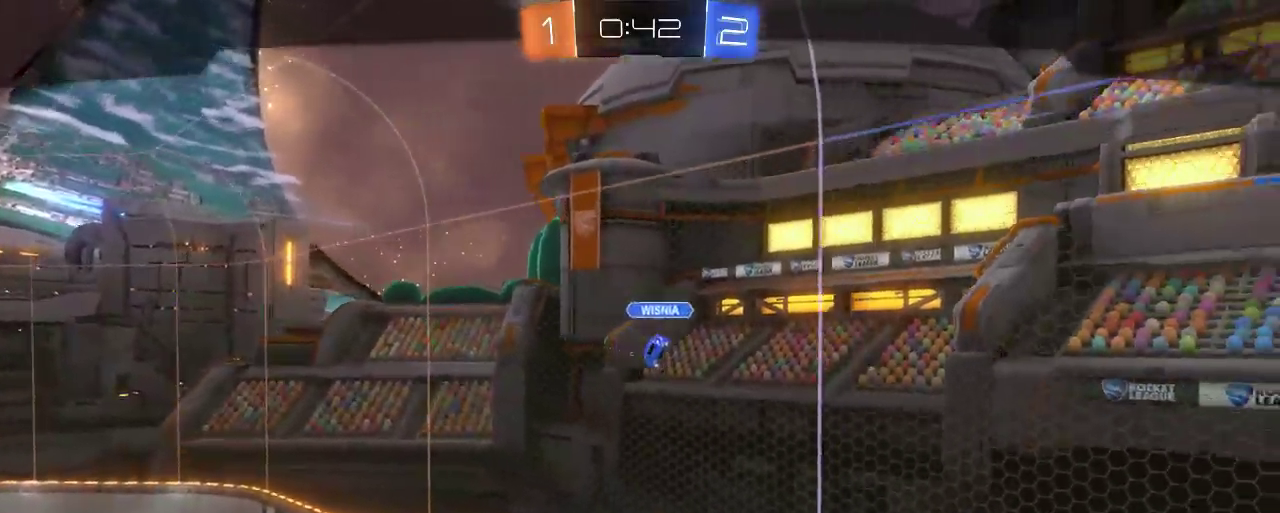
{"buttons": [], "left_stick": "center", "right_stick": "center", "events": []}
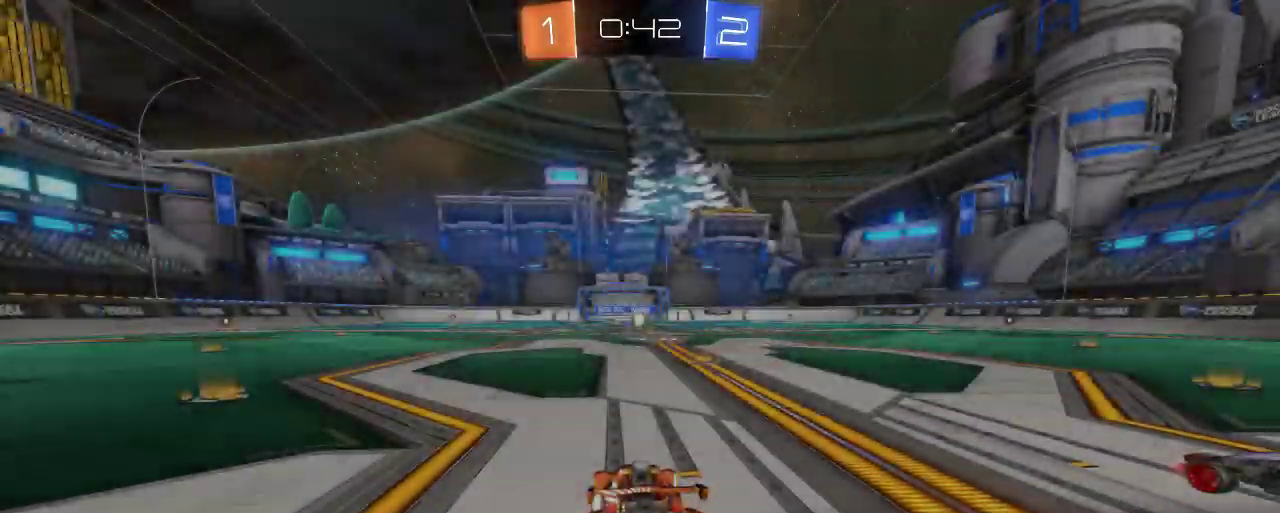
{"buttons": ["R2"], "left_stick": "center", "right_stick": "center", "events": [[183, "R2", "down"], [350, "Y", "down"], [483, "Y", "up"]]}
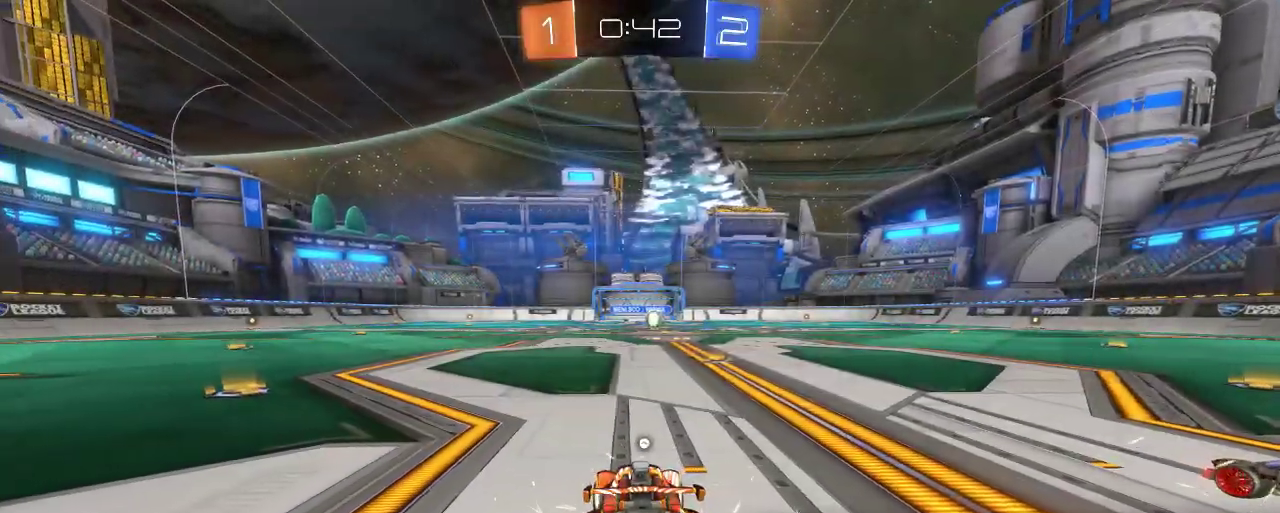
{"buttons": ["R2"], "left_stick": "center", "right_stick": "center", "events": []}
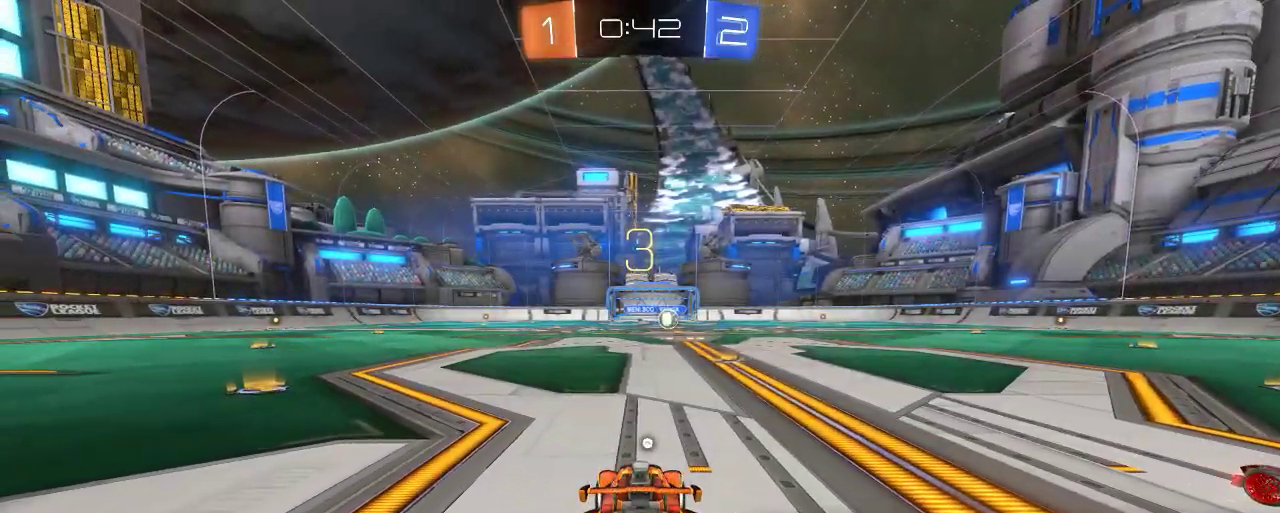
{"buttons": ["R2"], "left_stick": "center", "right_stick": "center", "events": []}
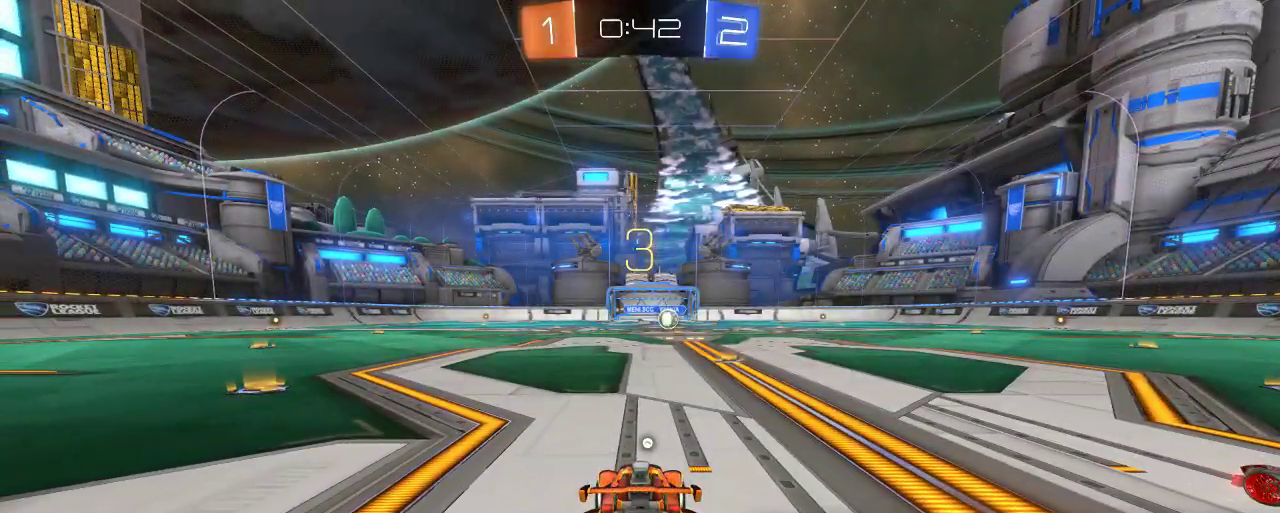
{"buttons": ["R2"], "left_stick": "center", "right_stick": "center", "events": []}
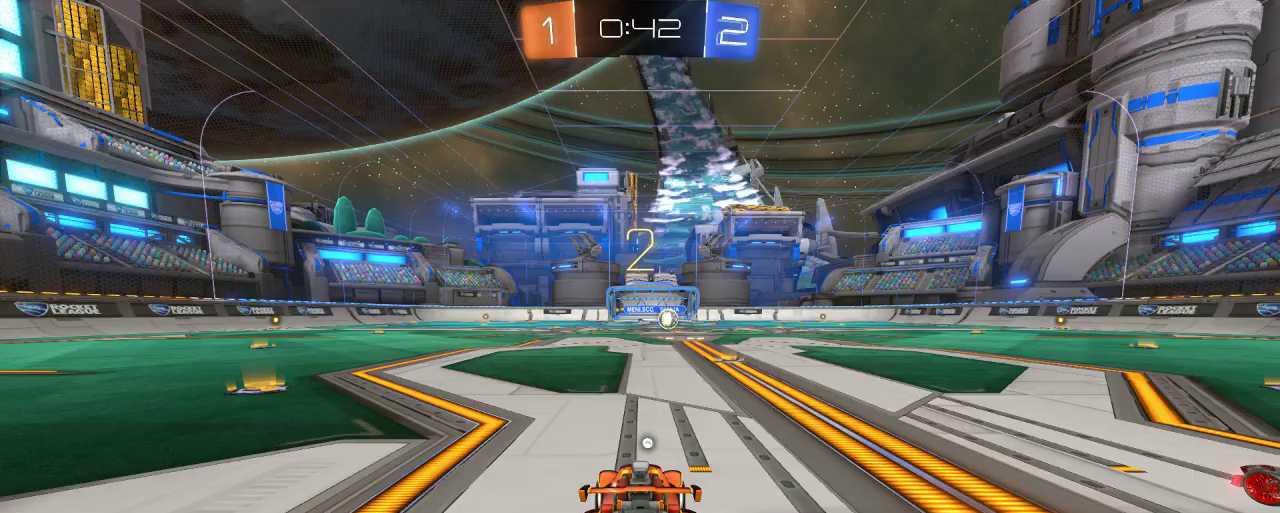
{"buttons": ["R2"], "left_stick": "center", "right_stick": "center", "events": []}
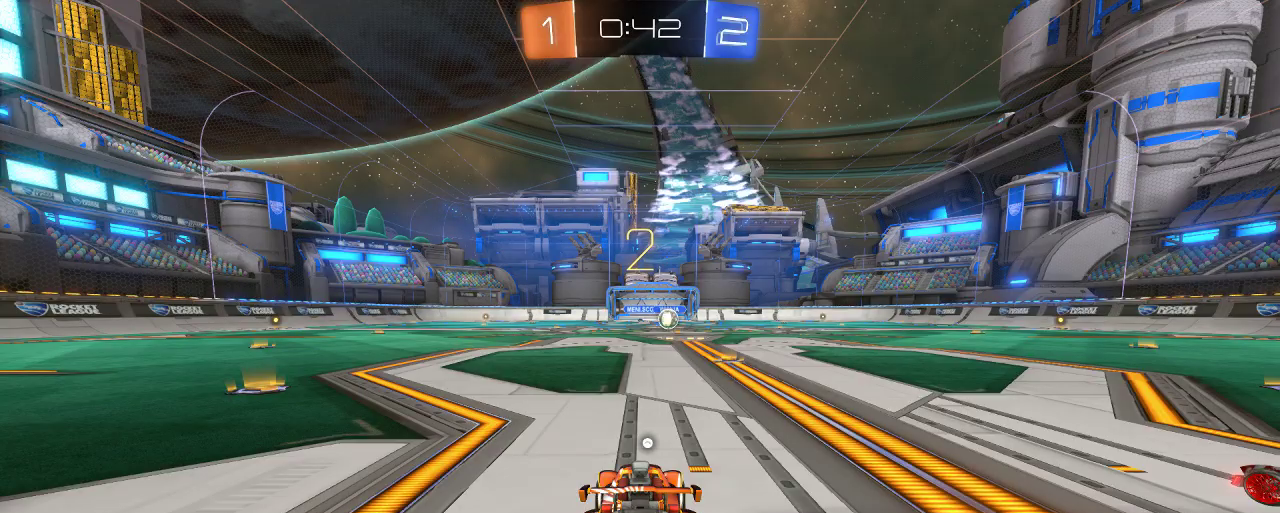
{"buttons": ["R2"], "left_stick": "left", "right_stick": "center", "events": [[17, "left_stick", "left"]]}
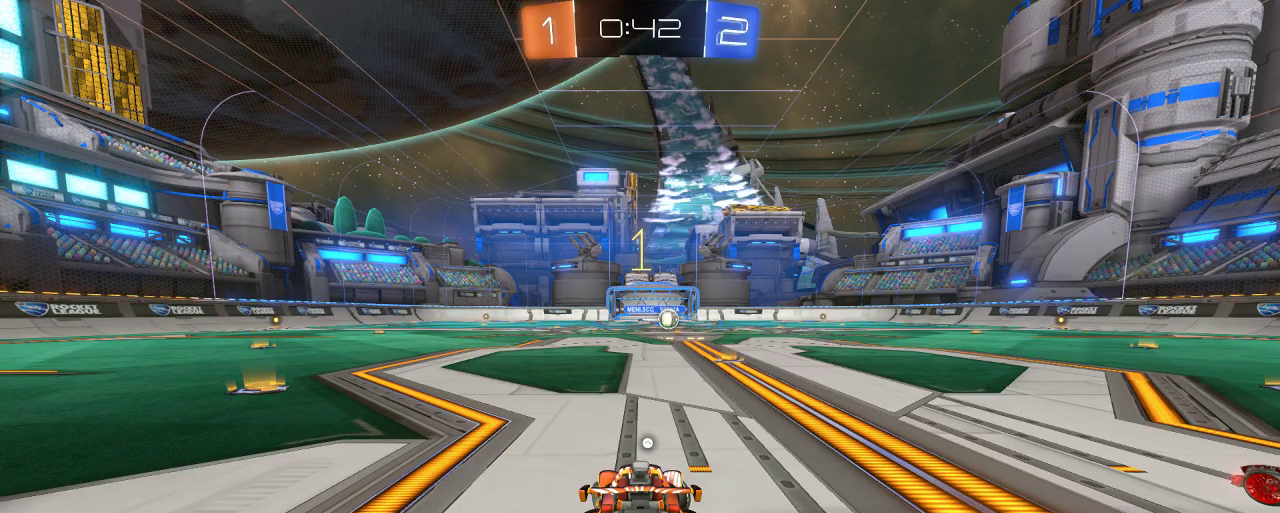
{"buttons": ["B", "R2"], "left_stick": "left", "right_stick": "center", "events": [[317, "B", "down"]]}
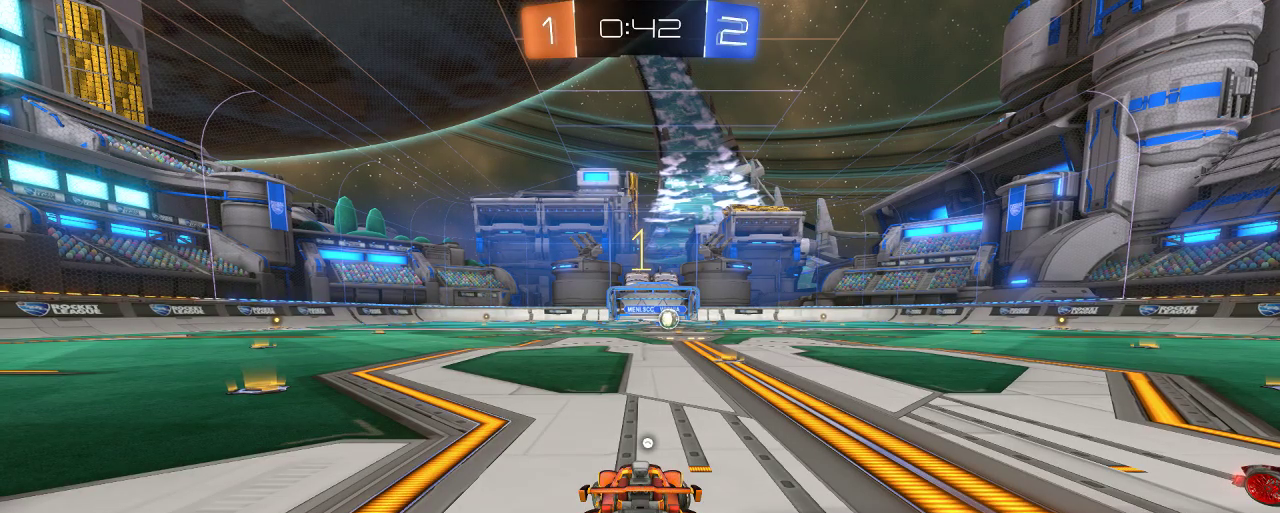
{"buttons": ["B", "R2"], "left_stick": "left", "right_stick": "center", "events": []}
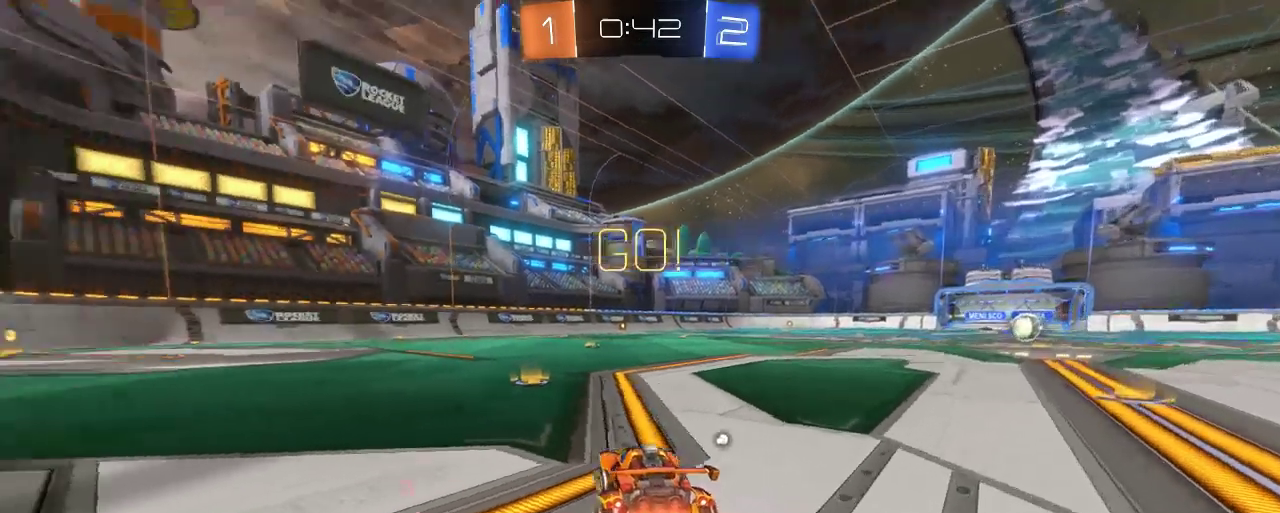
{"buttons": ["B", "R2"], "left_stick": "center", "right_stick": "center", "events": [[350, "left_stick", "center"]]}
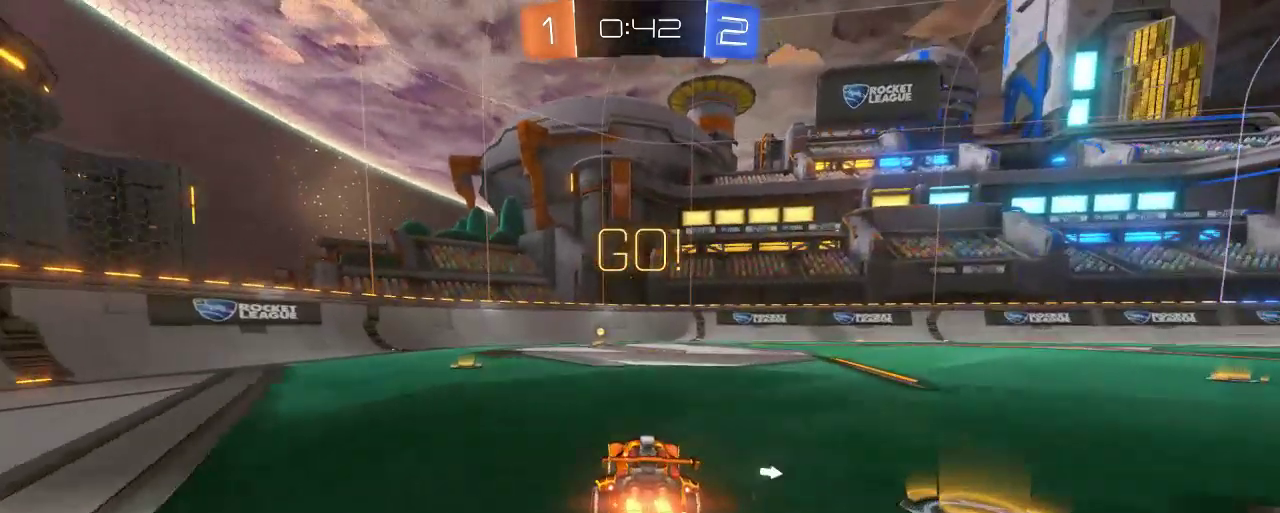
{"buttons": ["A", "R2"], "left_stick": "up", "right_stick": "center", "events": [[283, "left_stick", "left"], [383, "B", "up"], [383, "left_stick", "center"], [450, "A", "down"], [450, "left_stick", "up"]]}
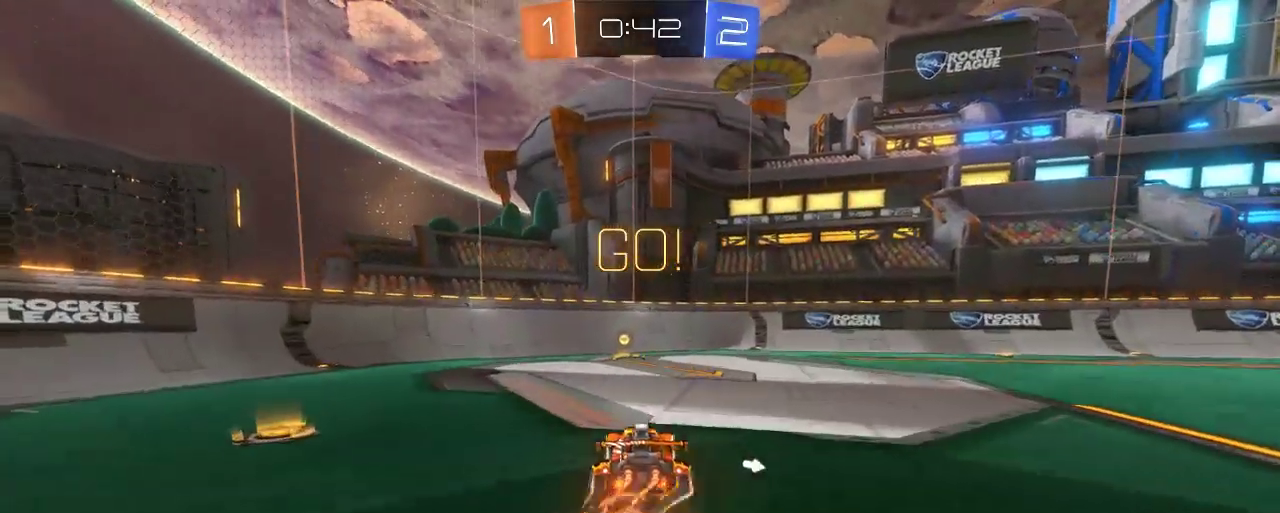
{"buttons": ["R2"], "left_stick": "up", "right_stick": "center", "events": [[50, "A", "up"], [150, "A", "down"], [250, "A", "up"], [383, "Y", "down"], [483, "Y", "up"]]}
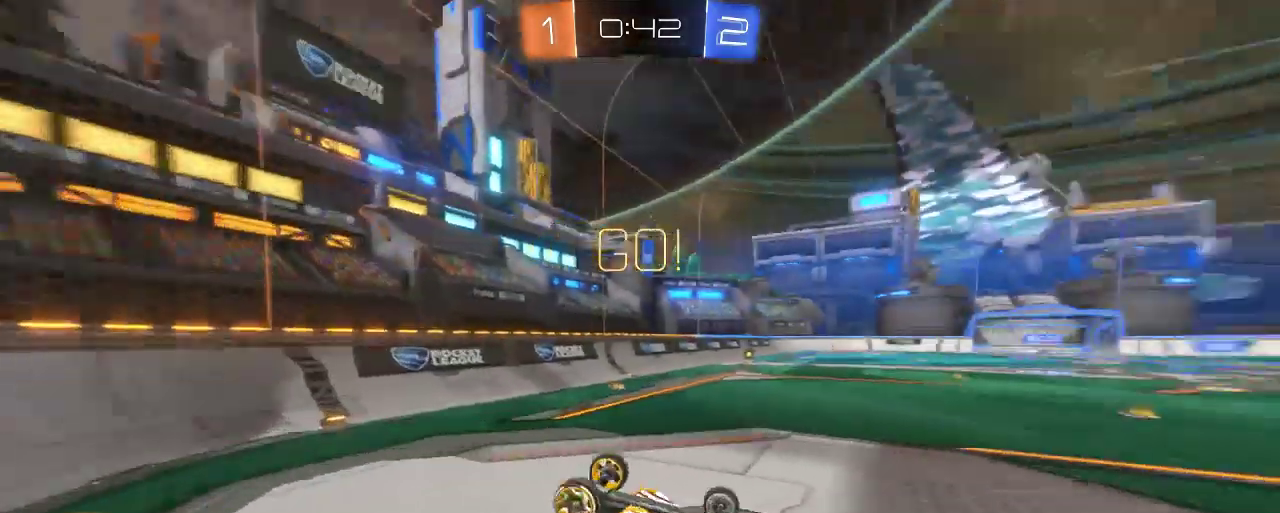
{"buttons": ["R2"], "left_stick": "left", "right_stick": "center", "events": [[17, "left_stick", "center"], [217, "left_stick", "left"]]}
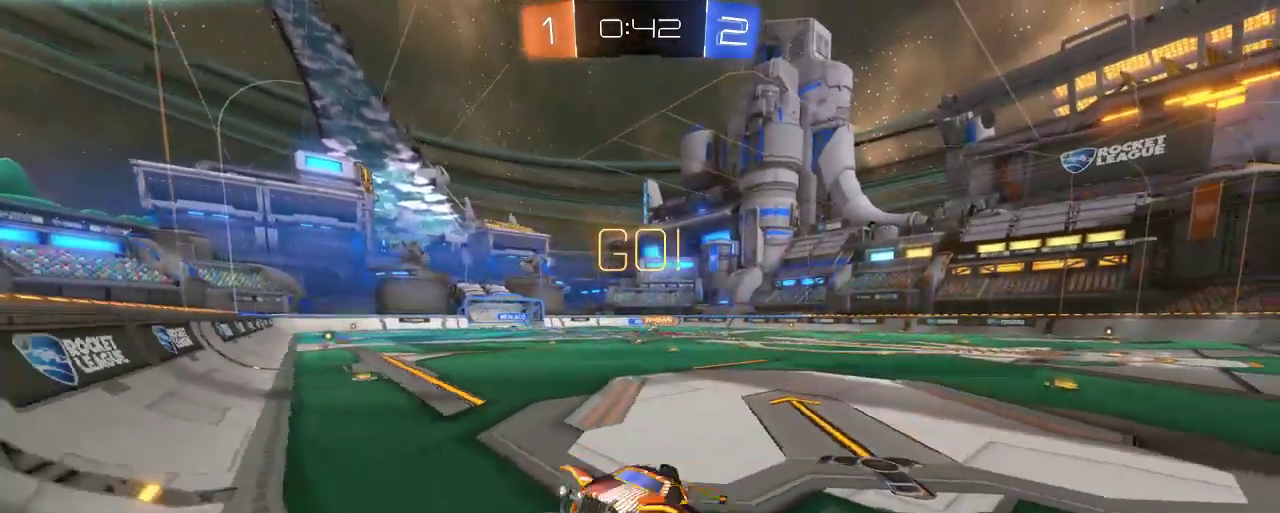
{"buttons": ["R2"], "left_stick": "left", "right_stick": "center", "events": []}
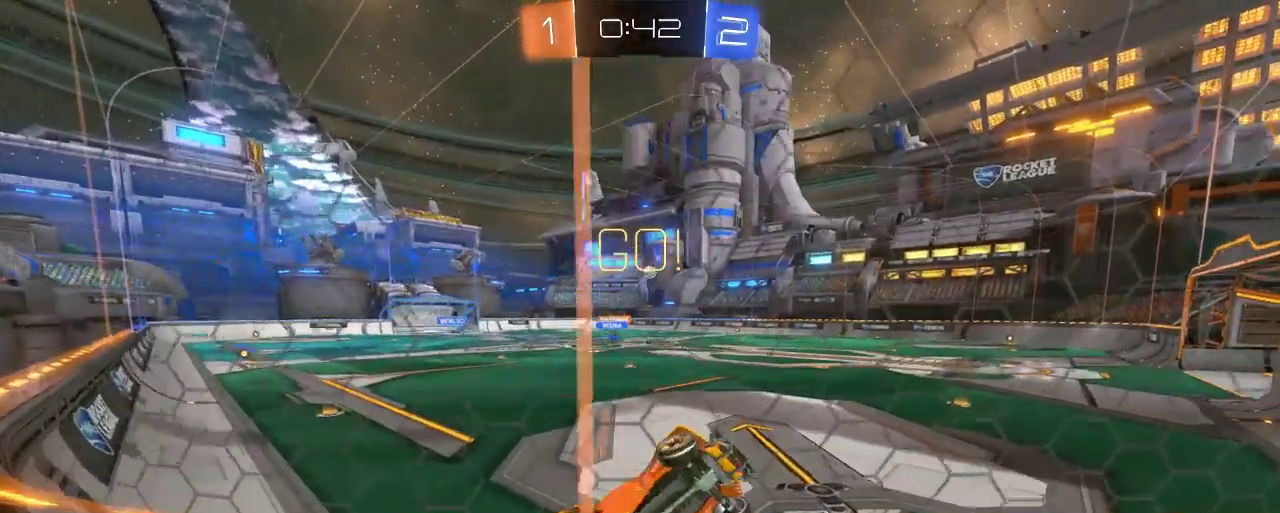
{"buttons": ["R2"], "left_stick": "left", "right_stick": "center", "events": []}
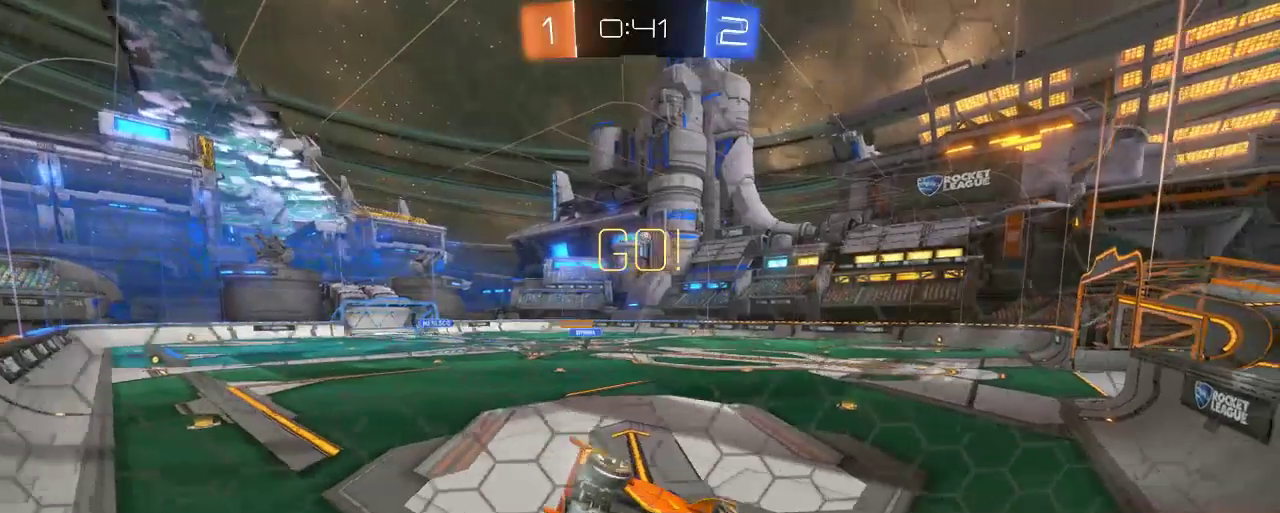
{"buttons": ["R2"], "left_stick": "center", "right_stick": "center", "events": [[283, "left_stick", "center"]]}
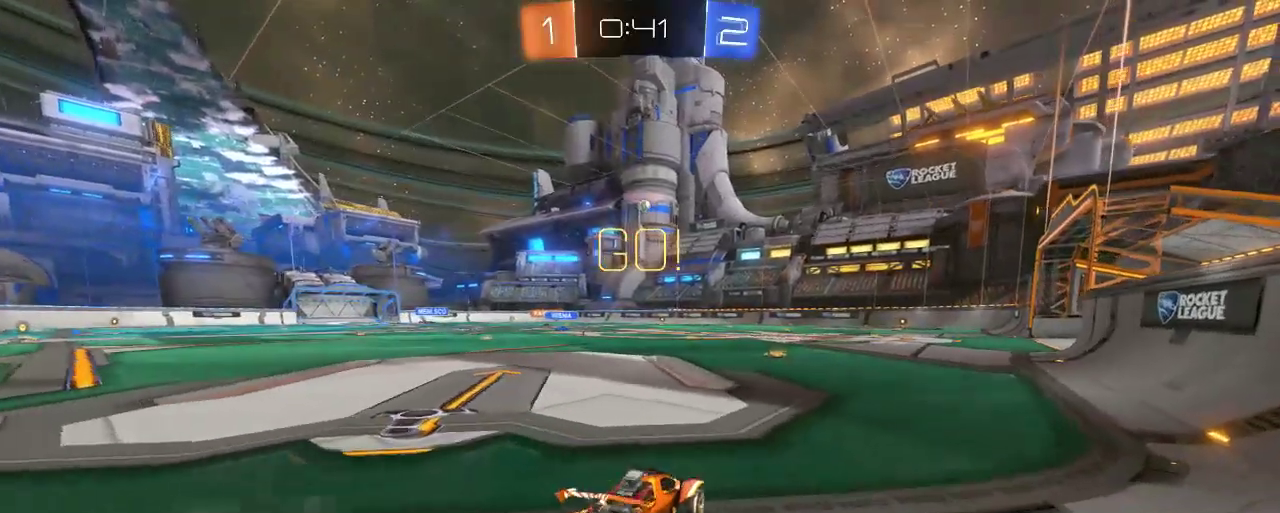
{"buttons": ["R2"], "left_stick": "center", "right_stick": "center", "events": [[50, "left_stick", "right"], [283, "left_stick", "center"]]}
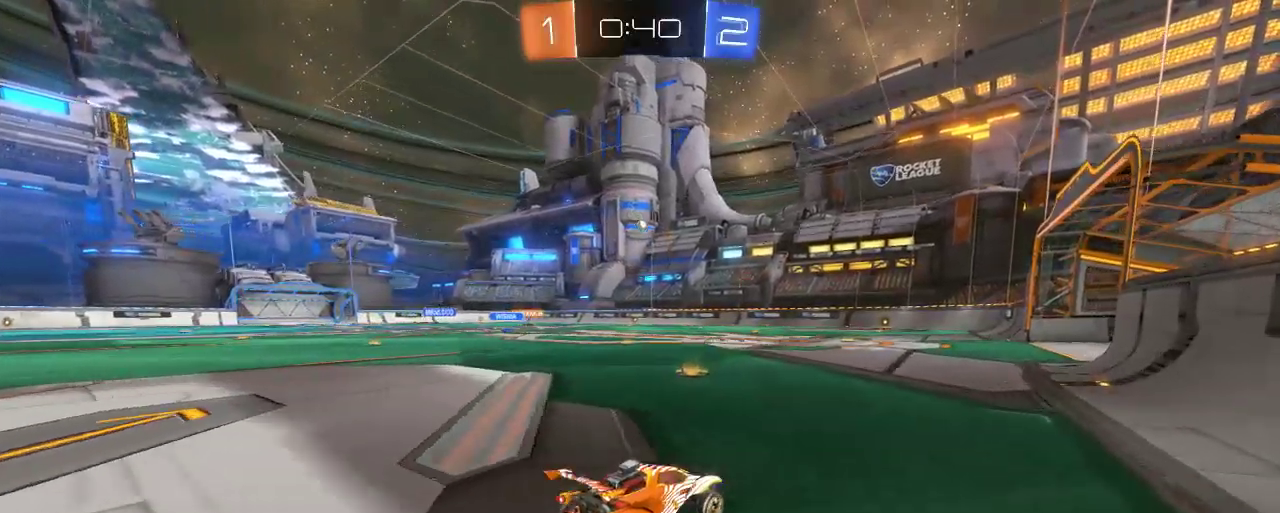
{"buttons": ["R2"], "left_stick": "center", "right_stick": "center", "events": []}
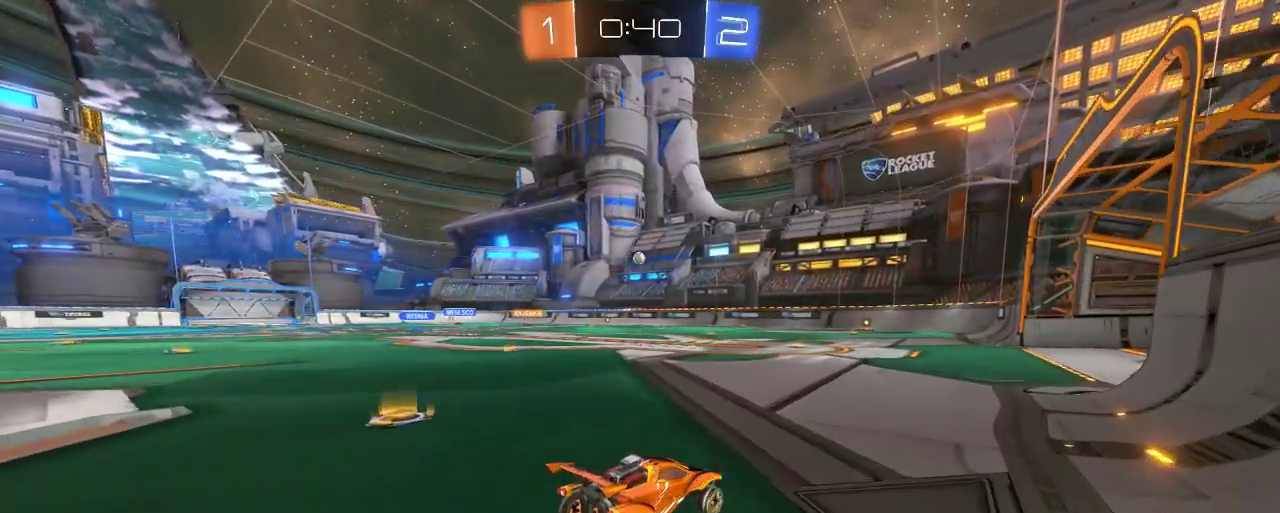
{"buttons": ["R2"], "left_stick": "center", "right_stick": "center", "events": [[117, "left_stick", "right"], [283, "left_stick", "center"]]}
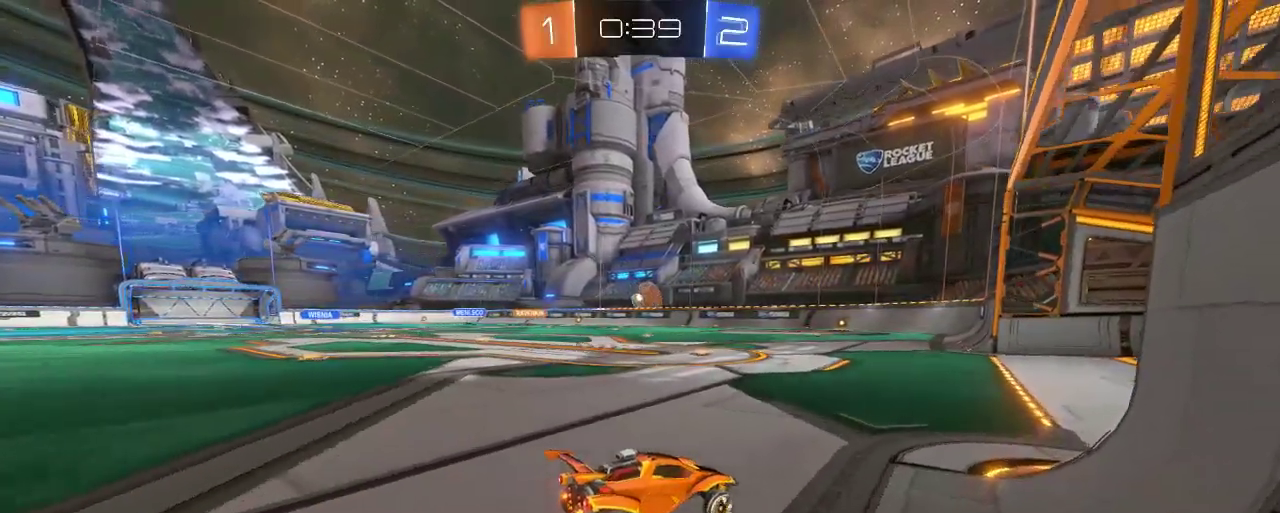
{"buttons": ["X"], "left_stick": "left", "right_stick": "center", "events": [[250, "left_stick", "left"], [283, "X", "down"], [483, "R2", "up"]]}
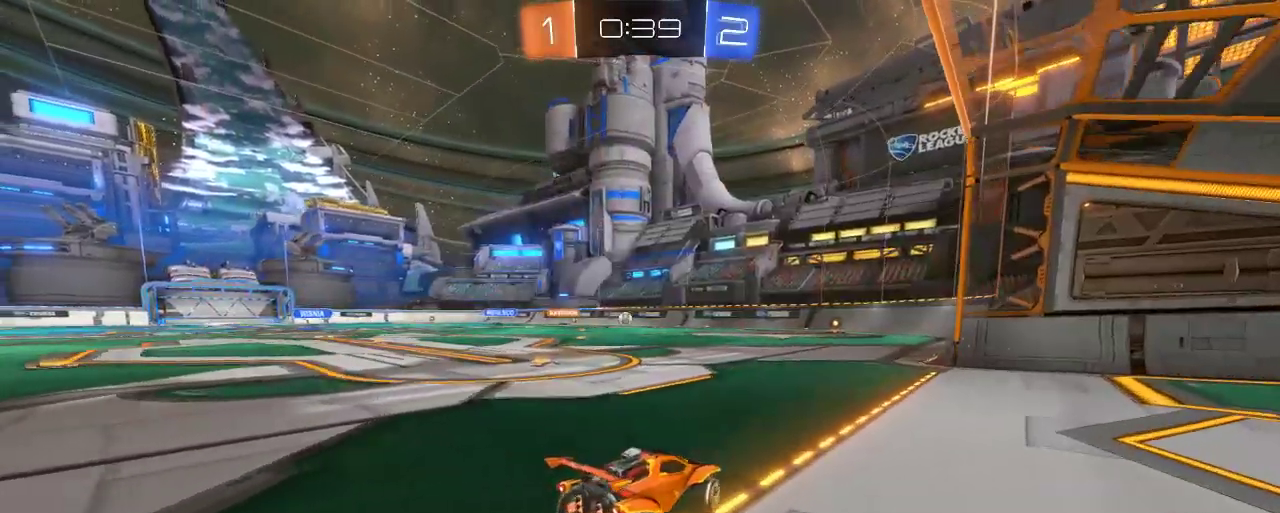
{"buttons": ["R2"], "left_stick": "center", "right_stick": "center", "events": [[50, "L2", "down"], [83, "X", "up"], [183, "left_stick", "center"], [250, "L2", "up"], [250, "R2", "down"]]}